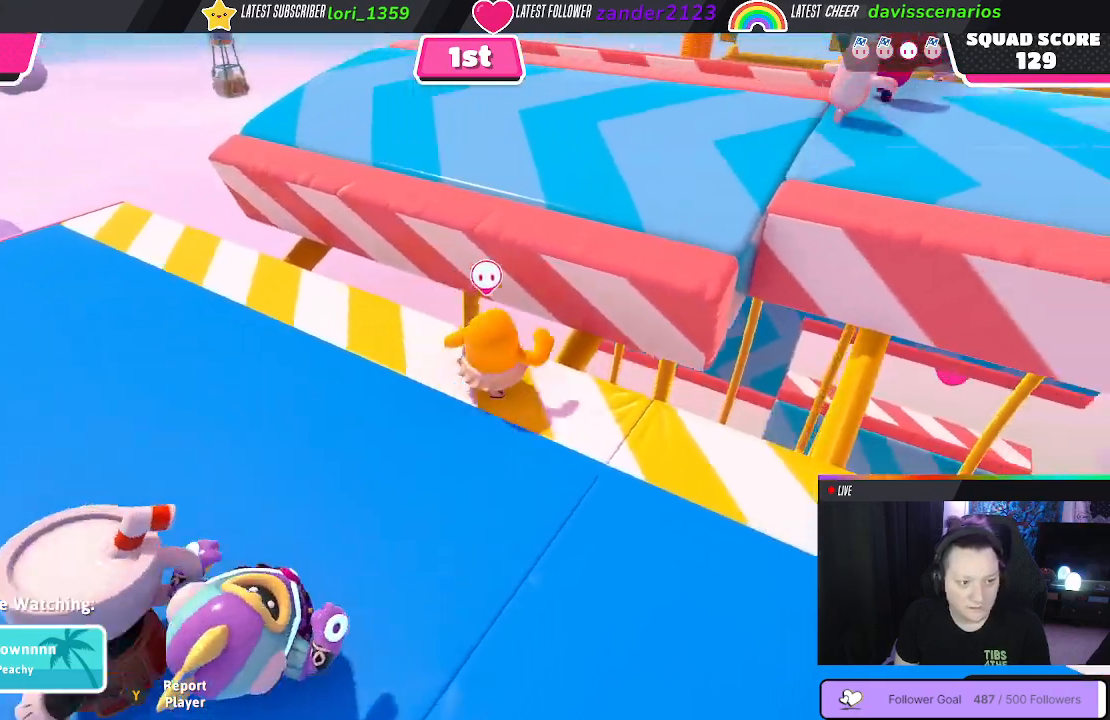
Gameplay with a controller (Xbox layout); each line is a JSON object with the inputs held at the frame after it. "events" lists button and stick changes between this image and that frame as [ms after this image, input, new state], when the widget could be followed in between. Not read: SHARE.
{"buttons": [], "left_stick": "up-right", "right_stick": "center", "events": []}
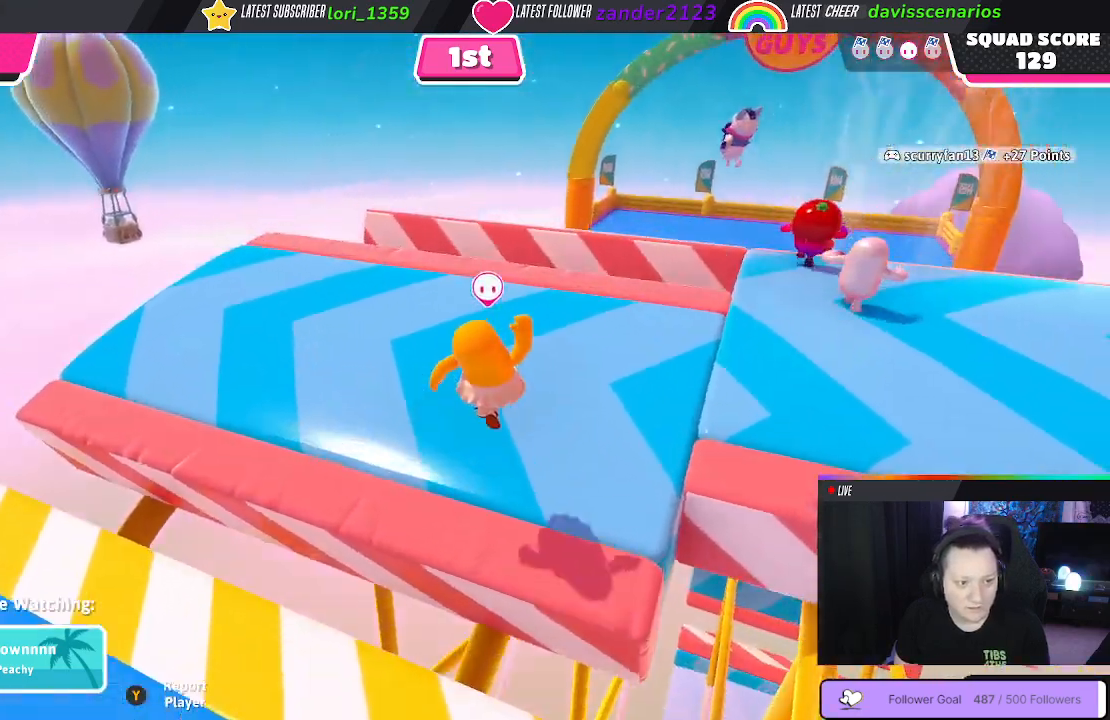
{"buttons": [], "left_stick": "up-right", "right_stick": "center", "events": [[283, "right_stick", "right"], [483, "right_stick", "center"]]}
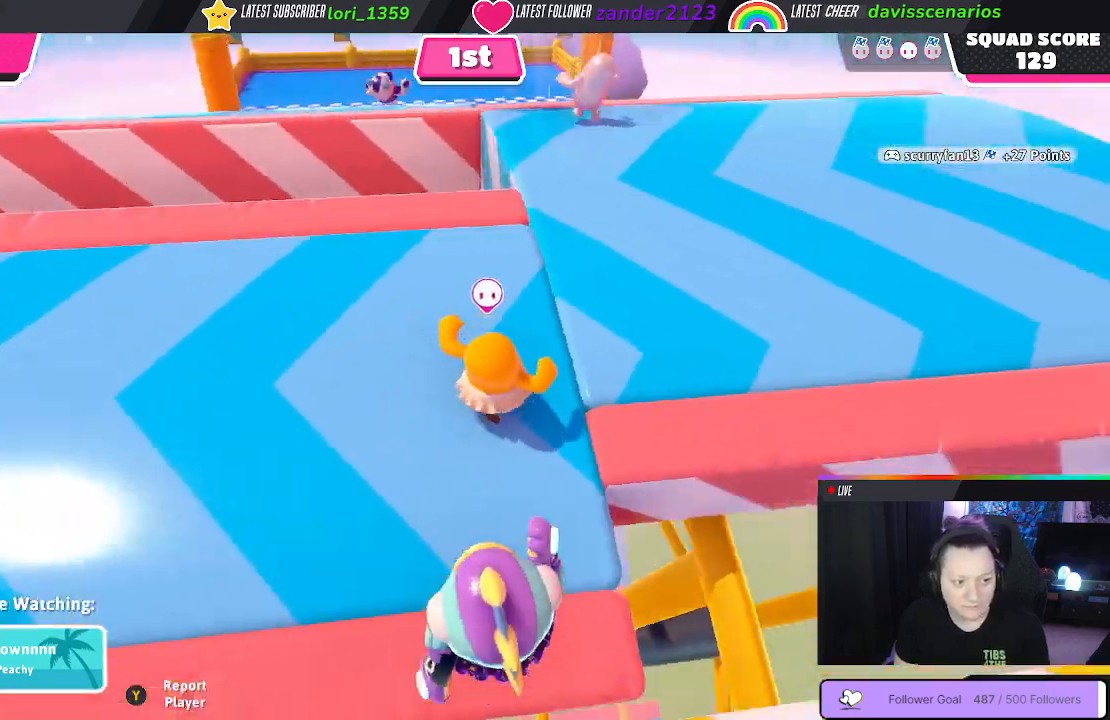
{"buttons": [], "left_stick": "up", "right_stick": "left", "events": [[383, "left_stick", "up"], [450, "right_stick", "left"]]}
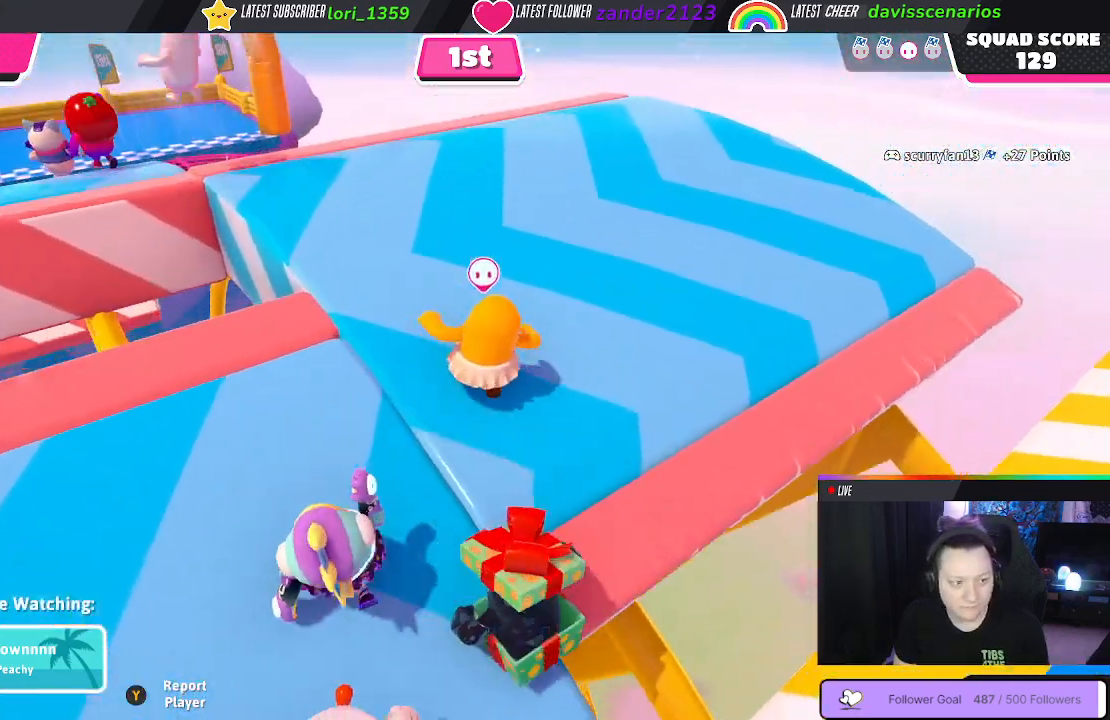
{"buttons": [], "left_stick": "up", "right_stick": "center", "events": [[233, "right_stick", "up-left"], [400, "right_stick", "center"]]}
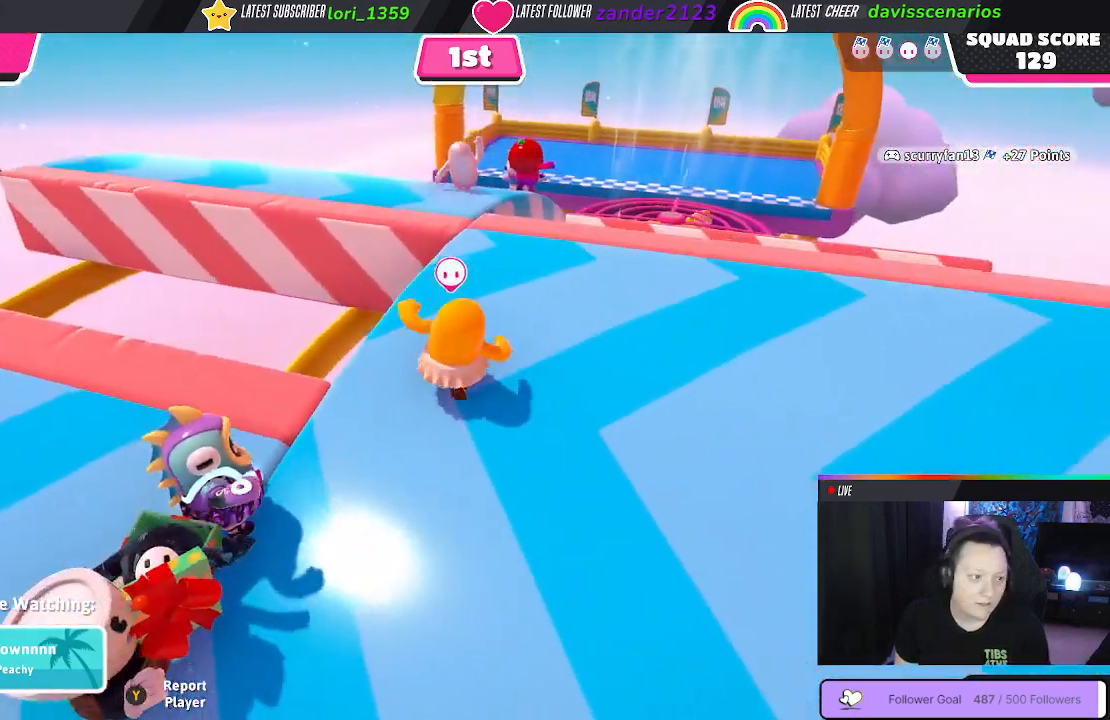
{"buttons": [], "left_stick": "up", "right_stick": "down-right", "events": [[400, "right_stick", "down-right"]]}
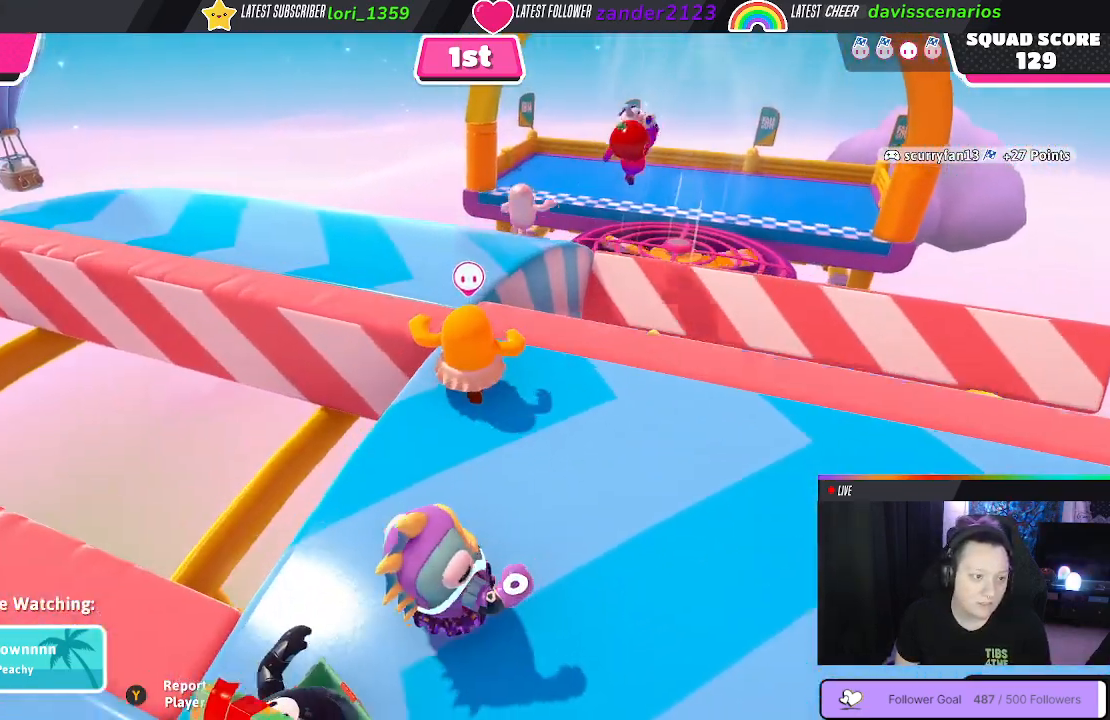
{"buttons": [], "left_stick": "up", "right_stick": "center", "events": [[67, "right_stick", "down"], [200, "right_stick", "down-left"], [367, "right_stick", "center"]]}
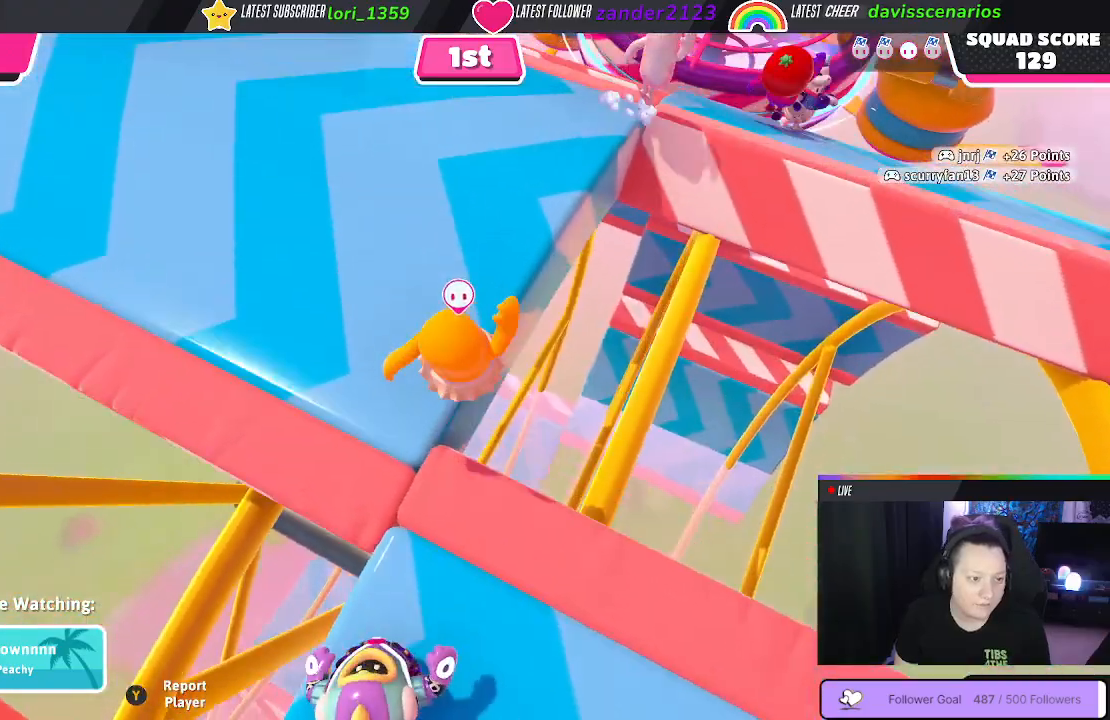
{"buttons": [], "left_stick": "up-right", "right_stick": "down-right", "events": [[300, "right_stick", "right"], [367, "left_stick", "up-right"], [367, "right_stick", "down-right"]]}
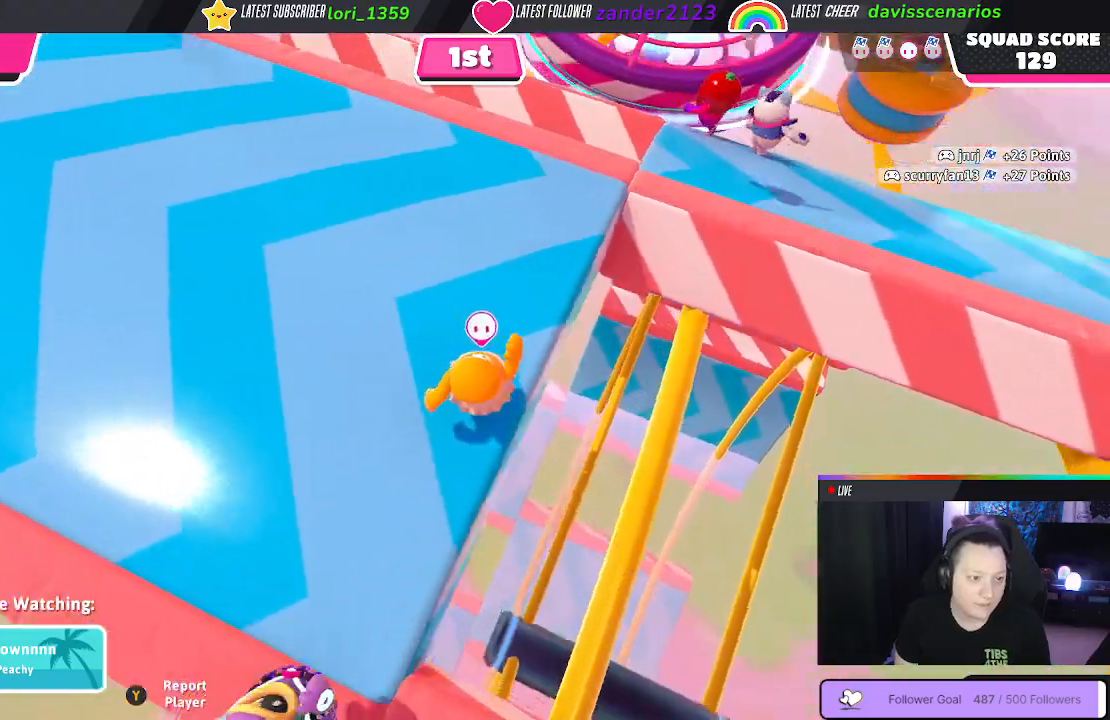
{"buttons": [], "left_stick": "up-right", "right_stick": "center", "events": [[117, "right_stick", "center"]]}
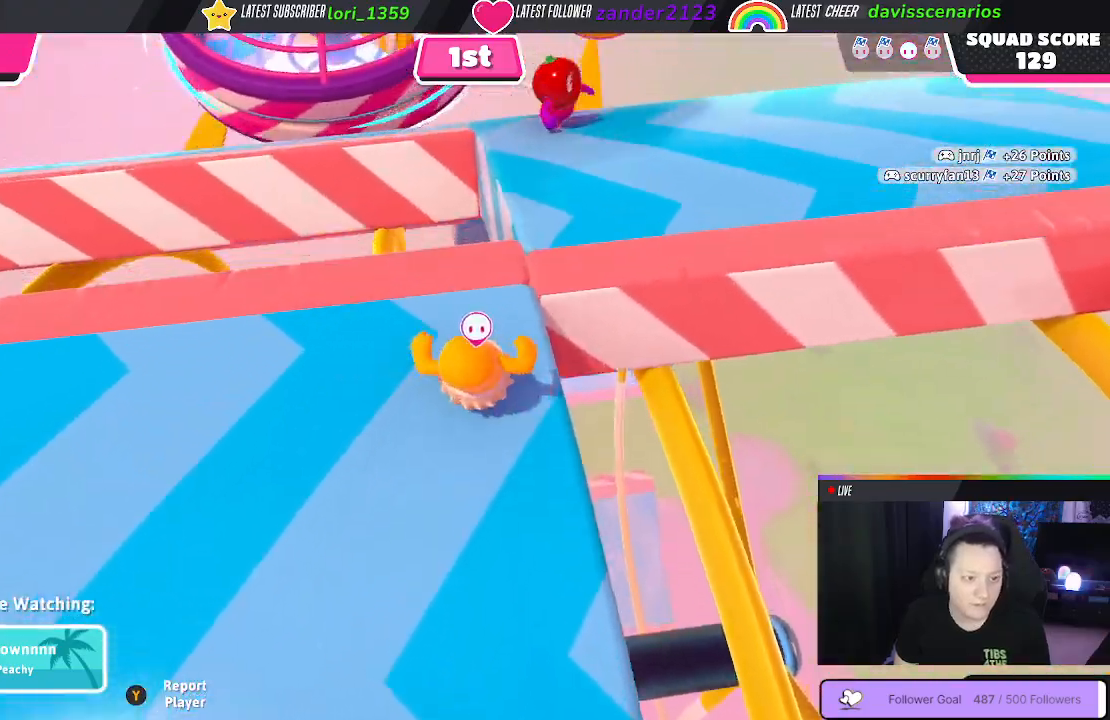
{"buttons": [], "left_stick": "up-left", "right_stick": "center", "events": [[350, "left_stick", "up"], [450, "left_stick", "up-left"]]}
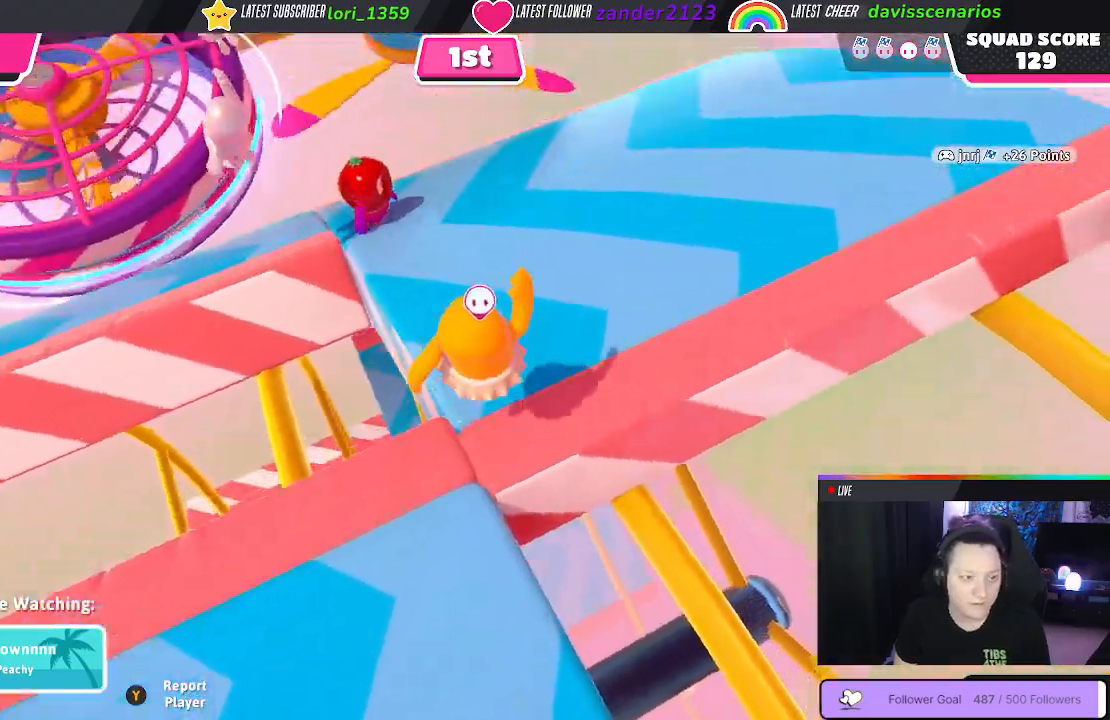
{"buttons": [], "left_stick": "up-left", "right_stick": "center", "events": [[183, "right_stick", "left"], [467, "right_stick", "center"]]}
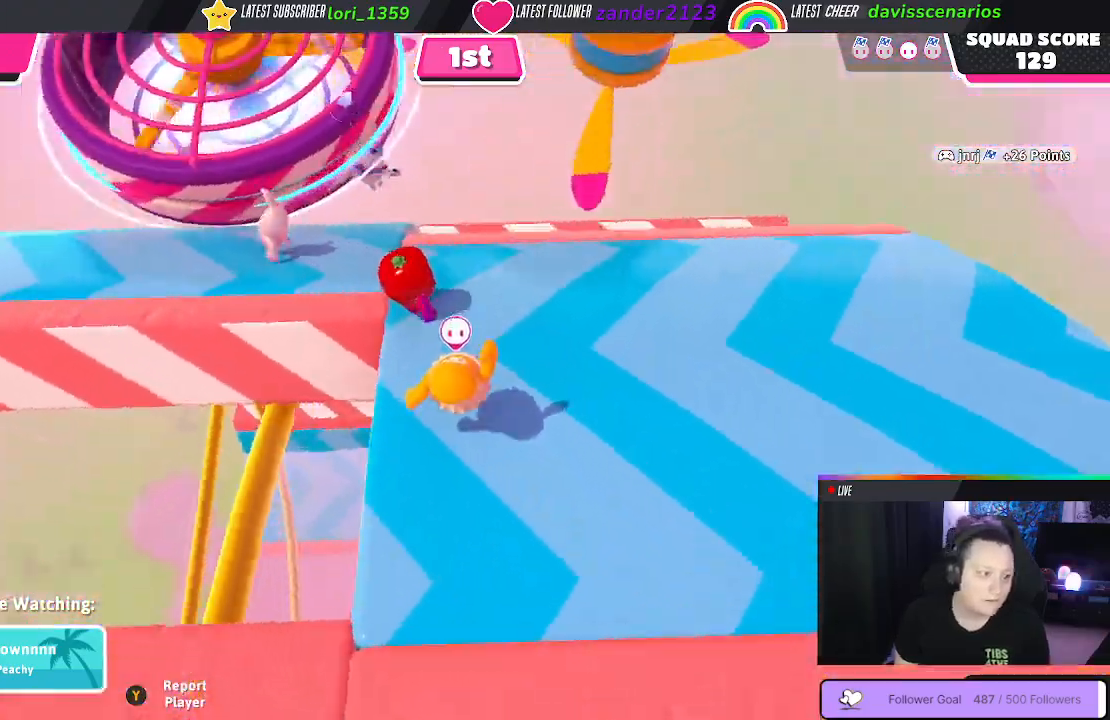
{"buttons": [], "left_stick": "up-left", "right_stick": "center", "events": []}
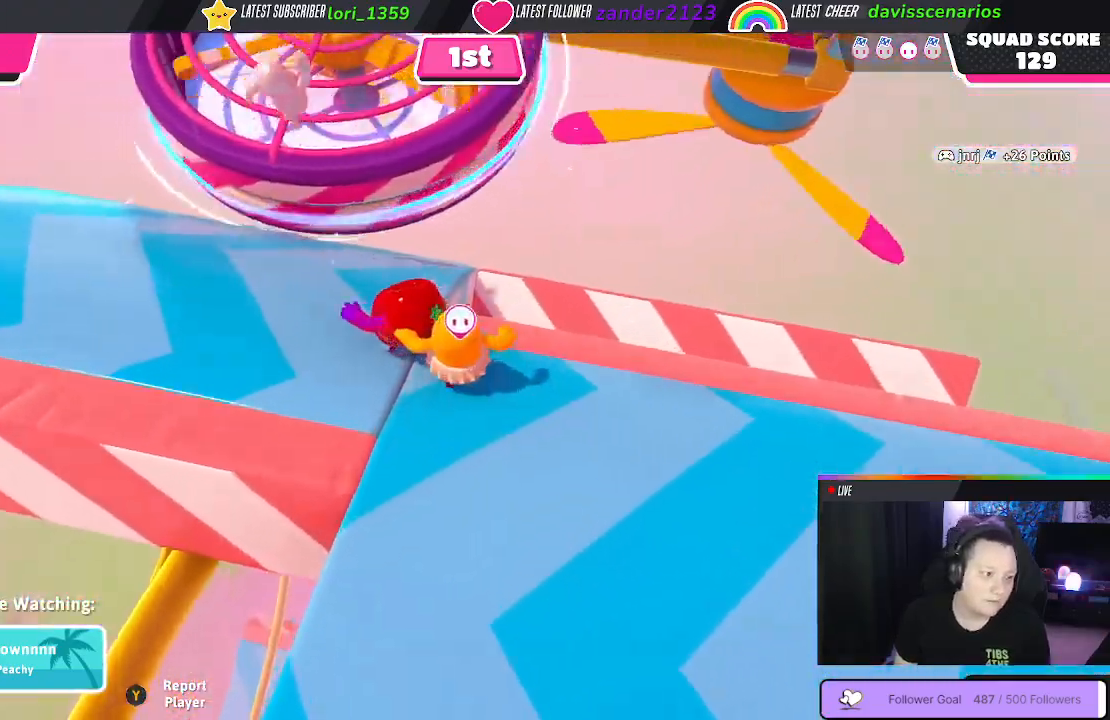
{"buttons": [], "left_stick": "up-right", "right_stick": "right", "events": [[383, "left_stick", "up-right"], [483, "right_stick", "right"]]}
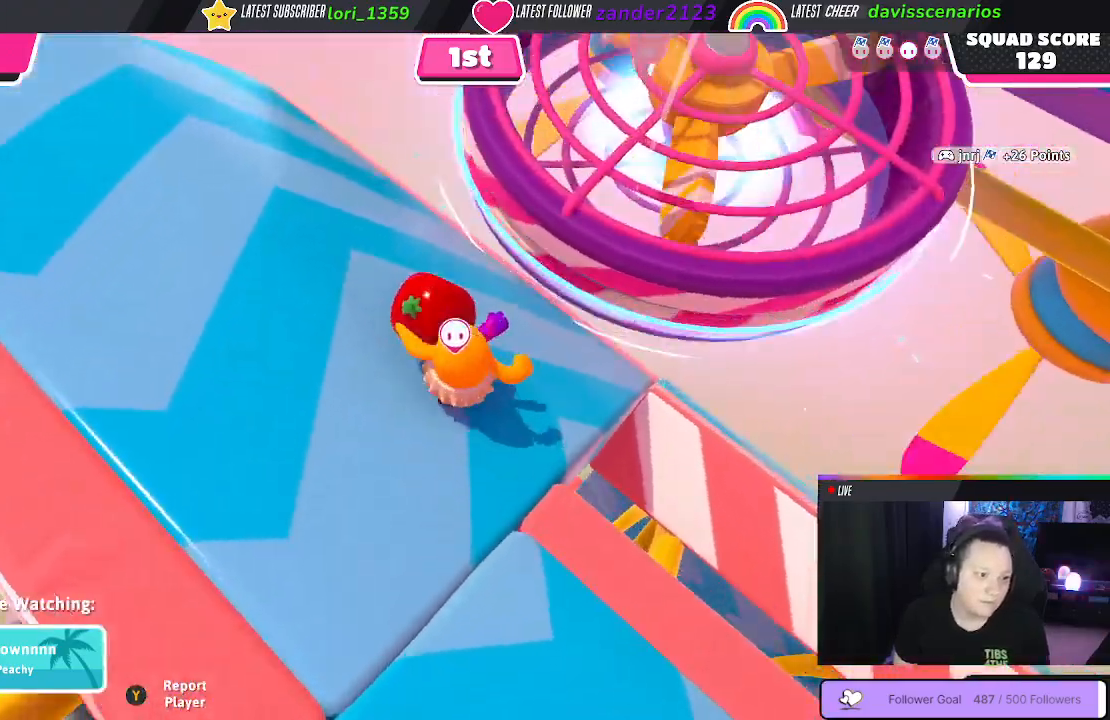
{"buttons": [], "left_stick": "up-right", "right_stick": "center", "events": [[367, "right_stick", "up-right"], [467, "right_stick", "center"]]}
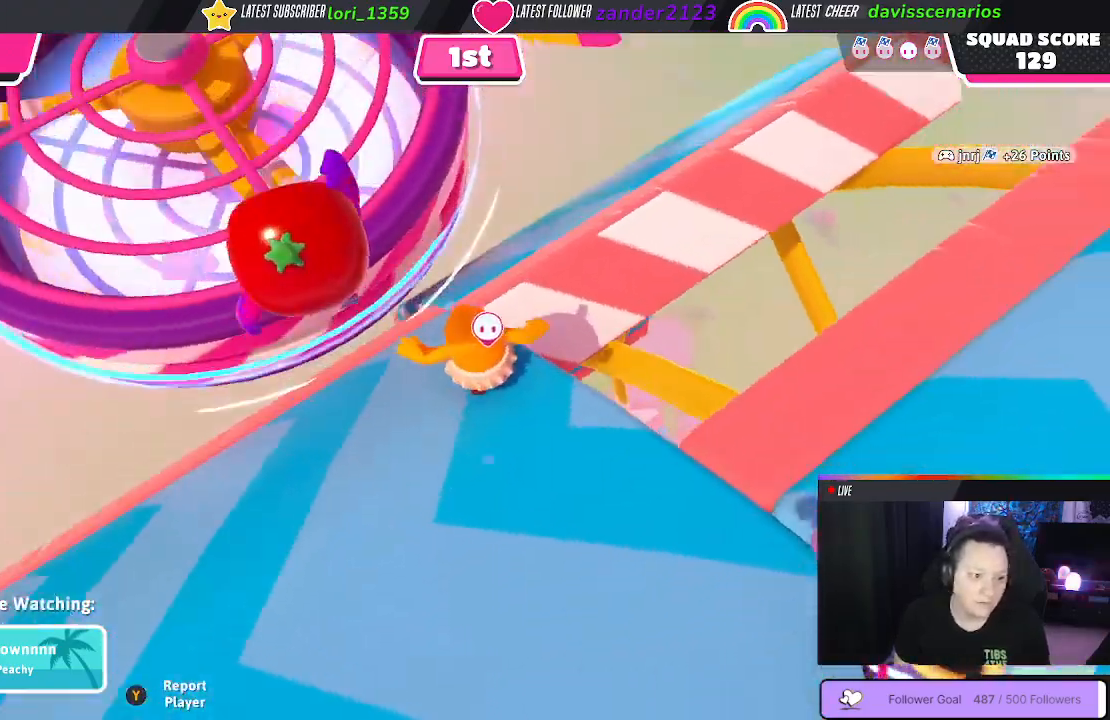
{"buttons": [], "left_stick": "up", "right_stick": "center", "events": [[67, "left_stick", "up"]]}
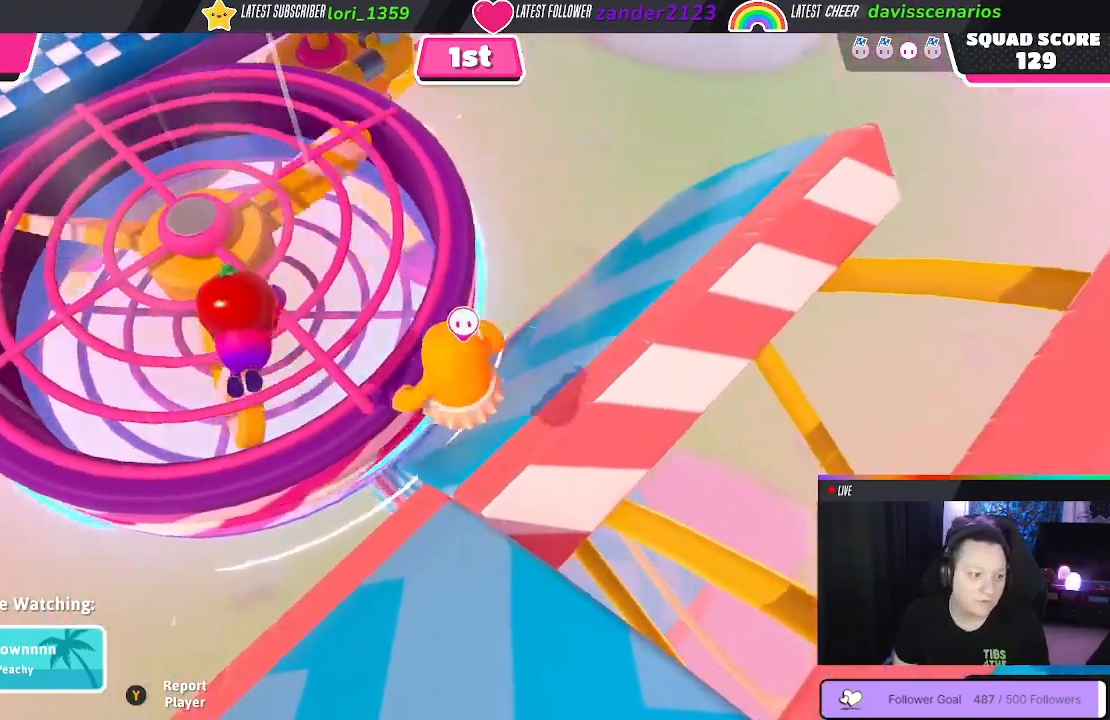
{"buttons": [], "left_stick": "up", "right_stick": "center", "events": []}
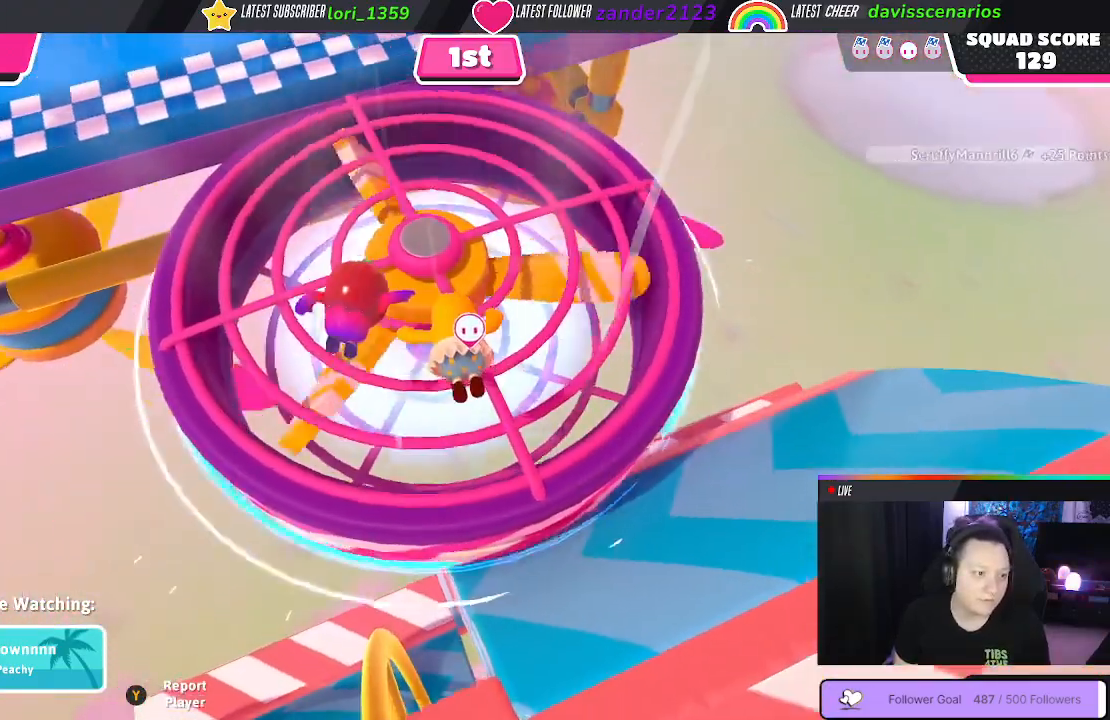
{"buttons": [], "left_stick": "up", "right_stick": "center", "events": []}
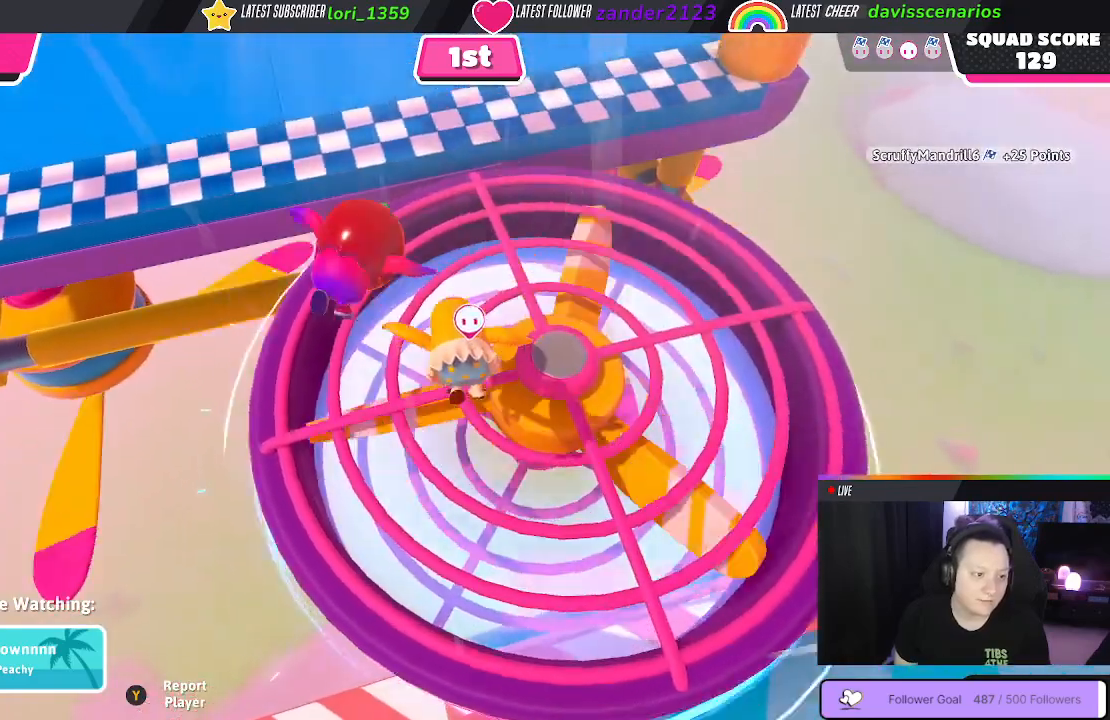
{"buttons": [], "left_stick": "up", "right_stick": "center", "events": []}
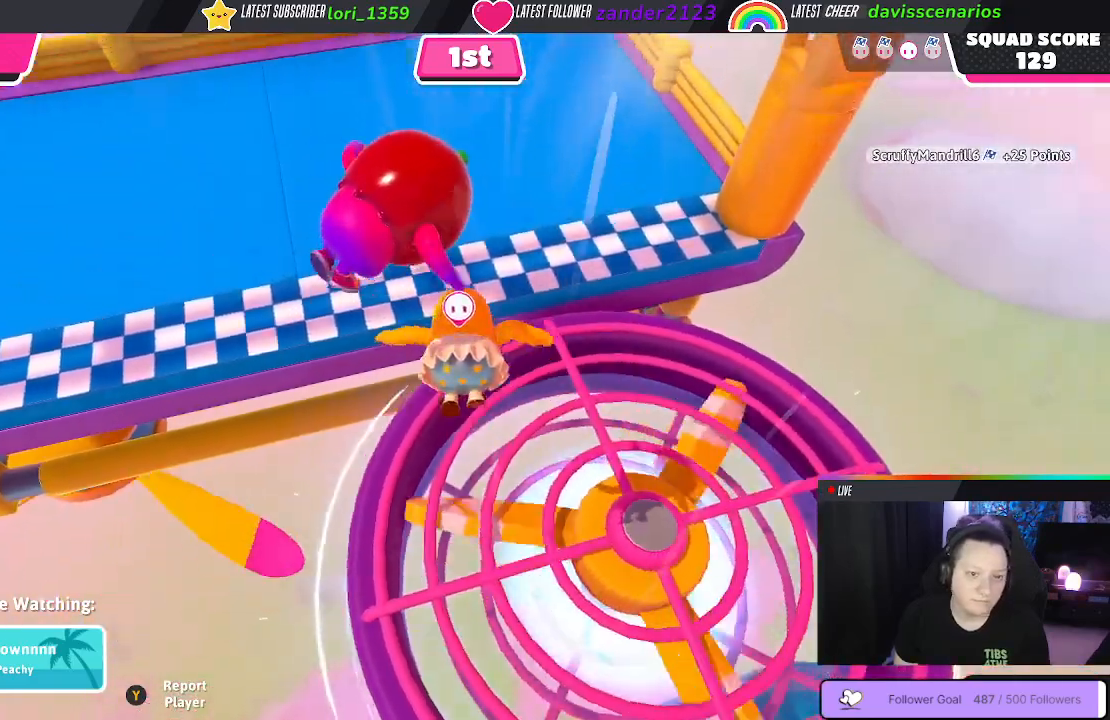
{"buttons": [], "left_stick": "up-left", "right_stick": "center", "events": [[200, "left_stick", "up-left"]]}
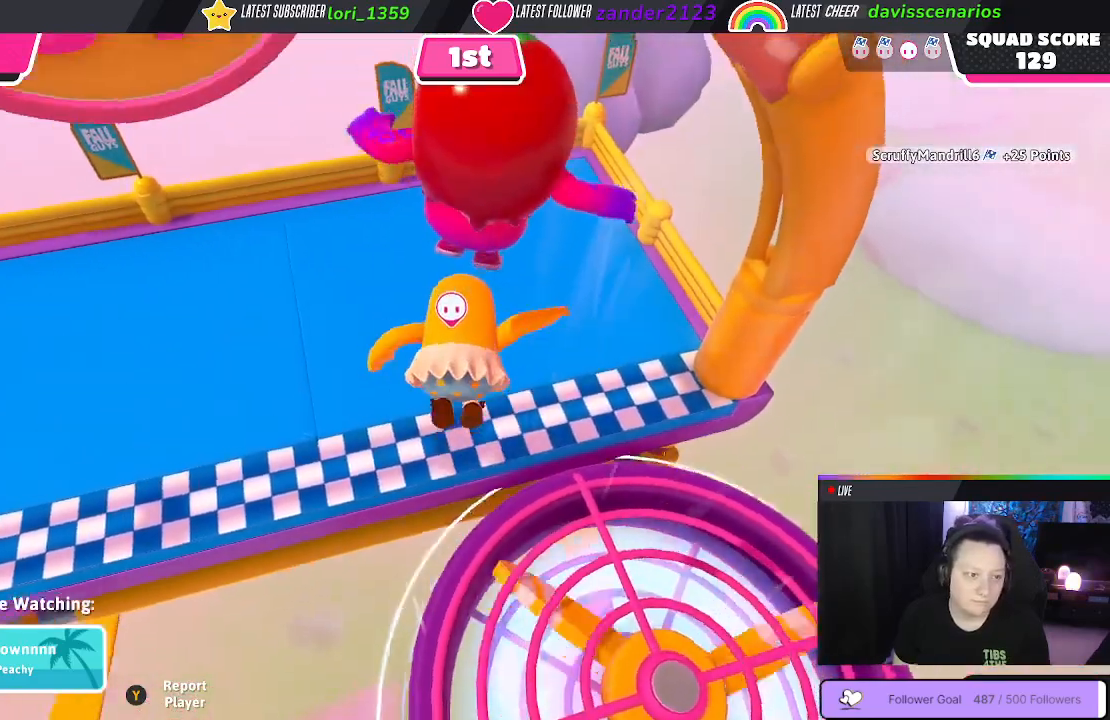
{"buttons": [], "left_stick": "up-left", "right_stick": "center", "events": []}
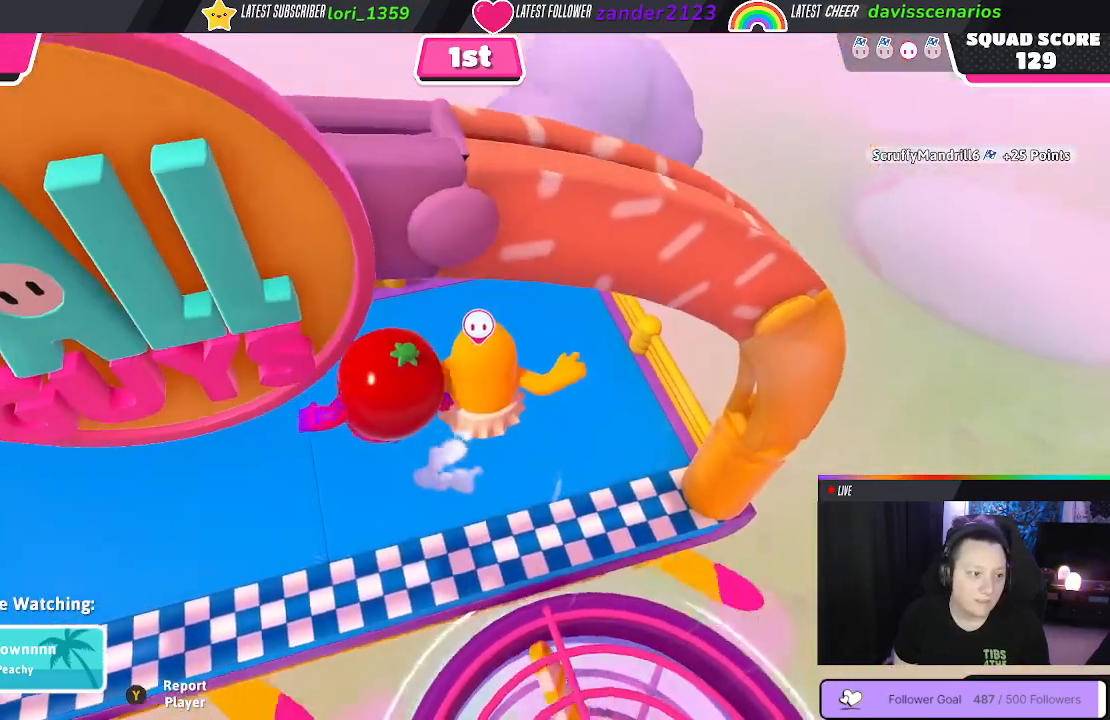
{"buttons": [], "left_stick": "up-left", "right_stick": "center", "events": []}
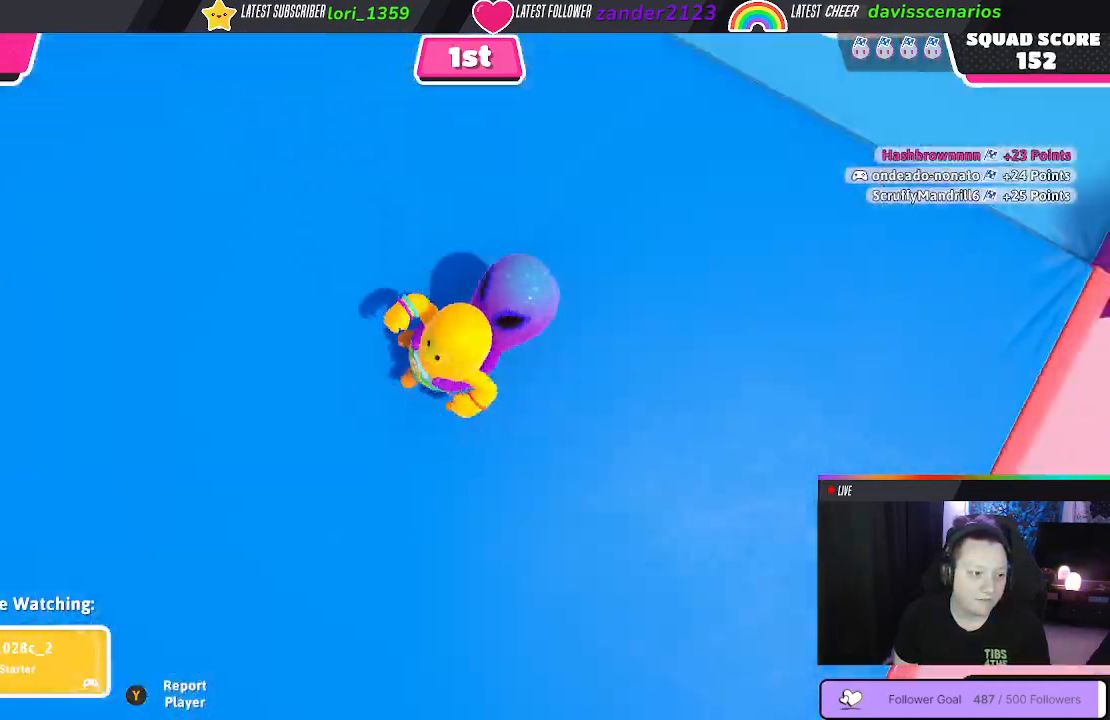
{"buttons": [], "left_stick": "up-left", "right_stick": "up-right", "events": [[483, "right_stick", "up-right"]]}
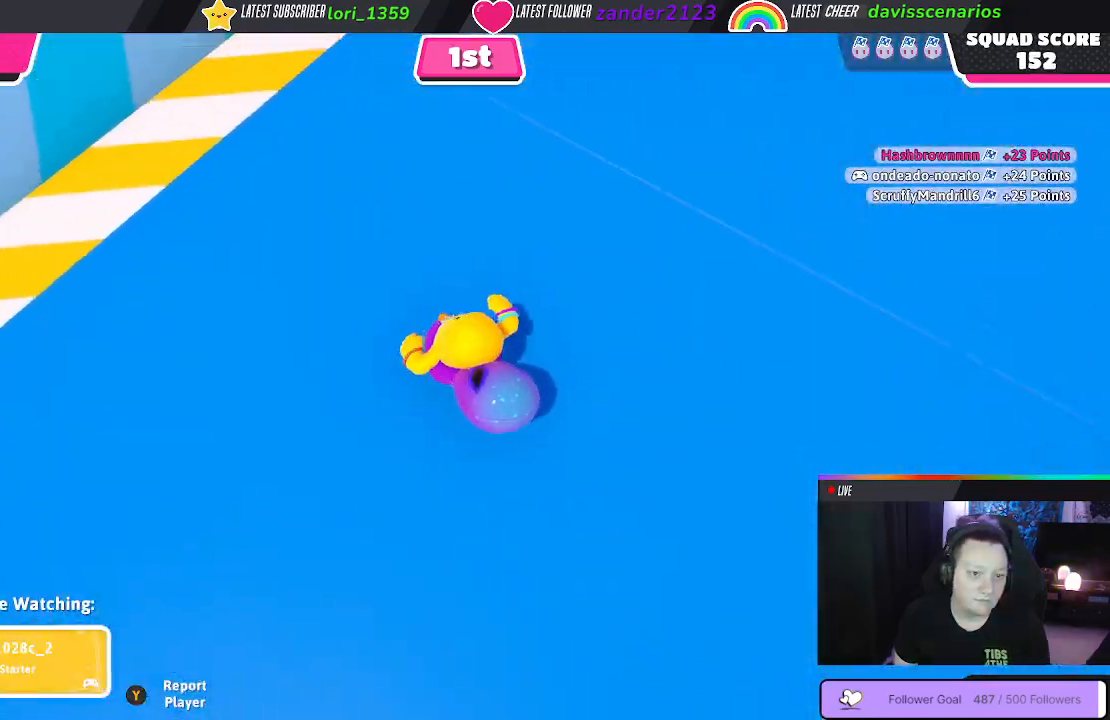
{"buttons": [], "left_stick": "center", "right_stick": "left", "events": [[133, "left_stick", "down-left"], [233, "right_stick", "left"], [350, "left_stick", "center"]]}
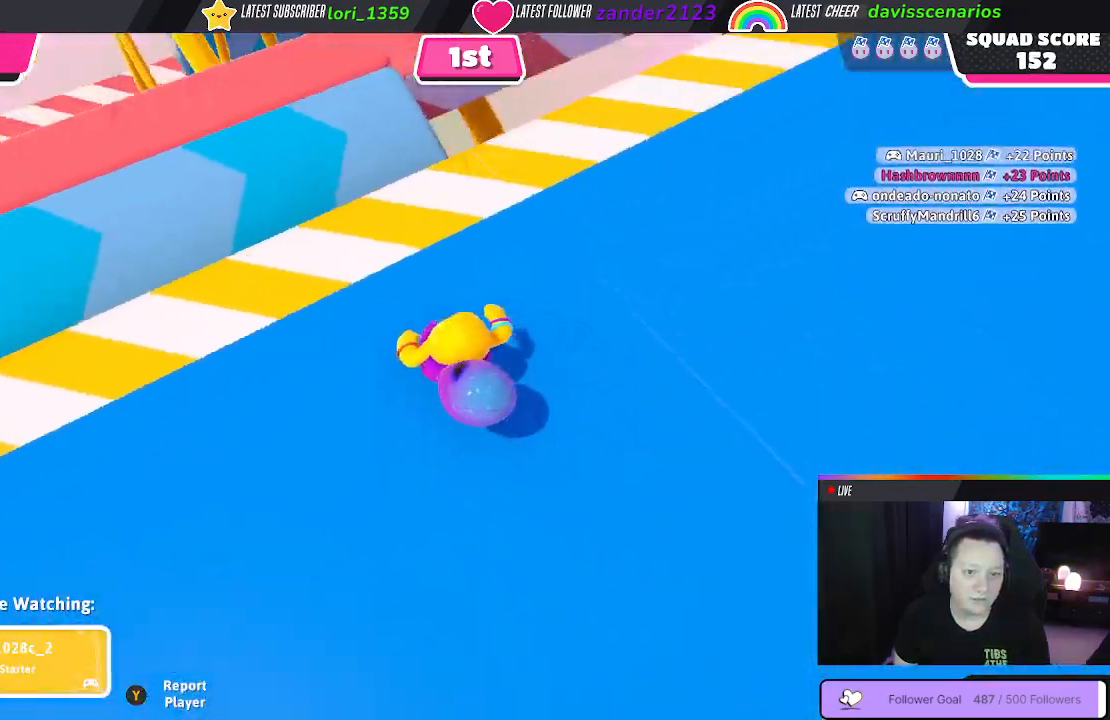
{"buttons": [], "left_stick": "center", "right_stick": "left", "events": []}
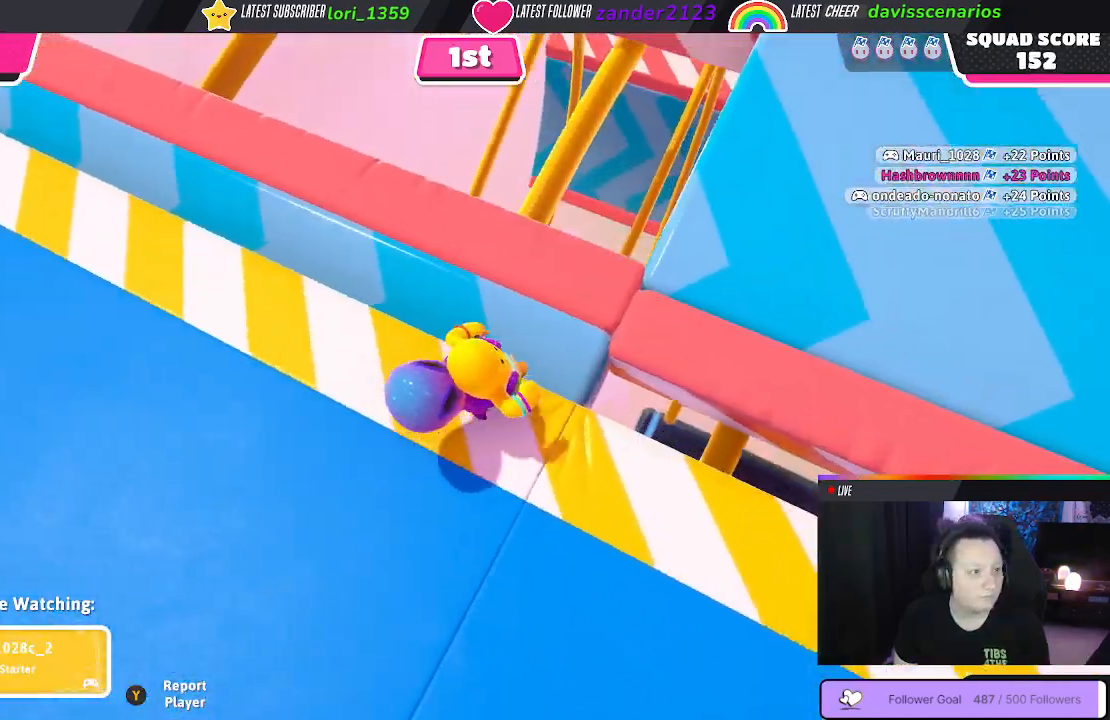
{"buttons": [], "left_stick": "center", "right_stick": "center", "events": [[317, "right_stick", "center"]]}
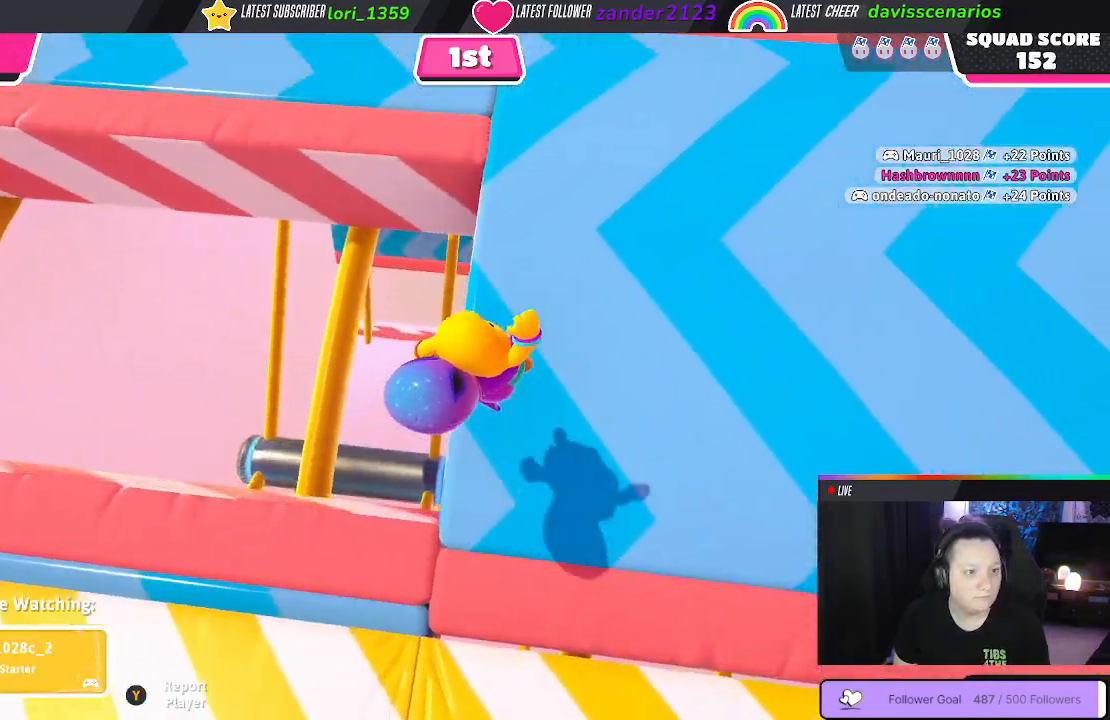
{"buttons": [], "left_stick": "up-left", "right_stick": "left", "events": [[383, "right_stick", "left"], [500, "left_stick", "up-left"]]}
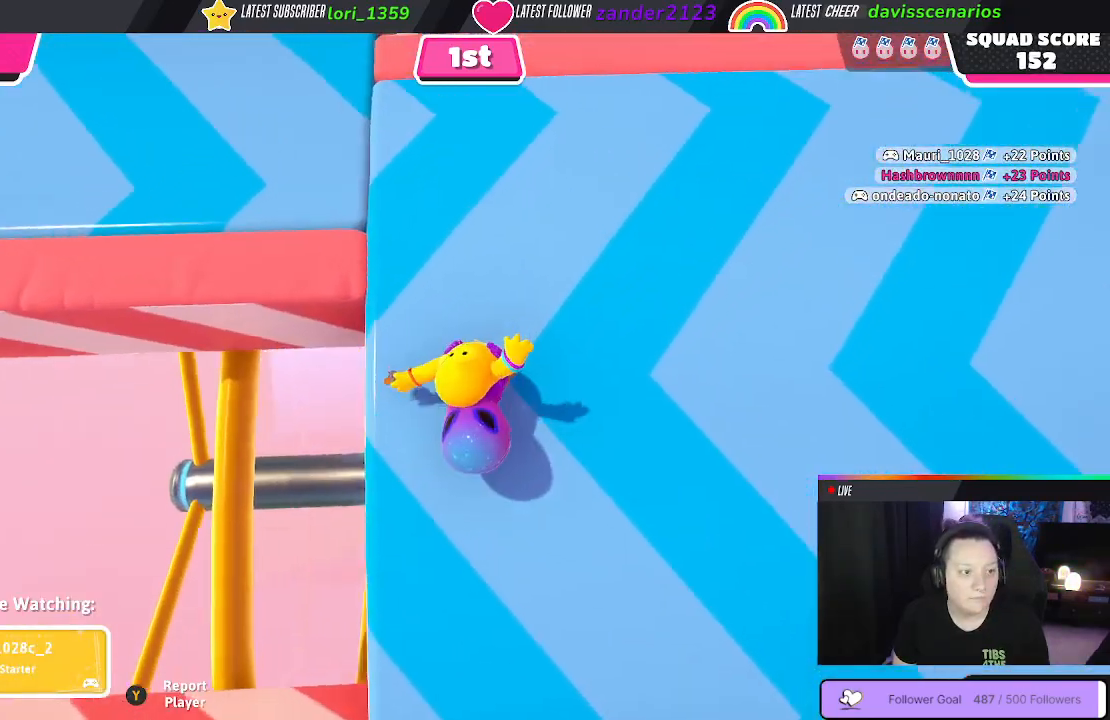
{"buttons": [], "left_stick": "center", "right_stick": "center", "events": [[417, "left_stick", "center"], [417, "right_stick", "center"]]}
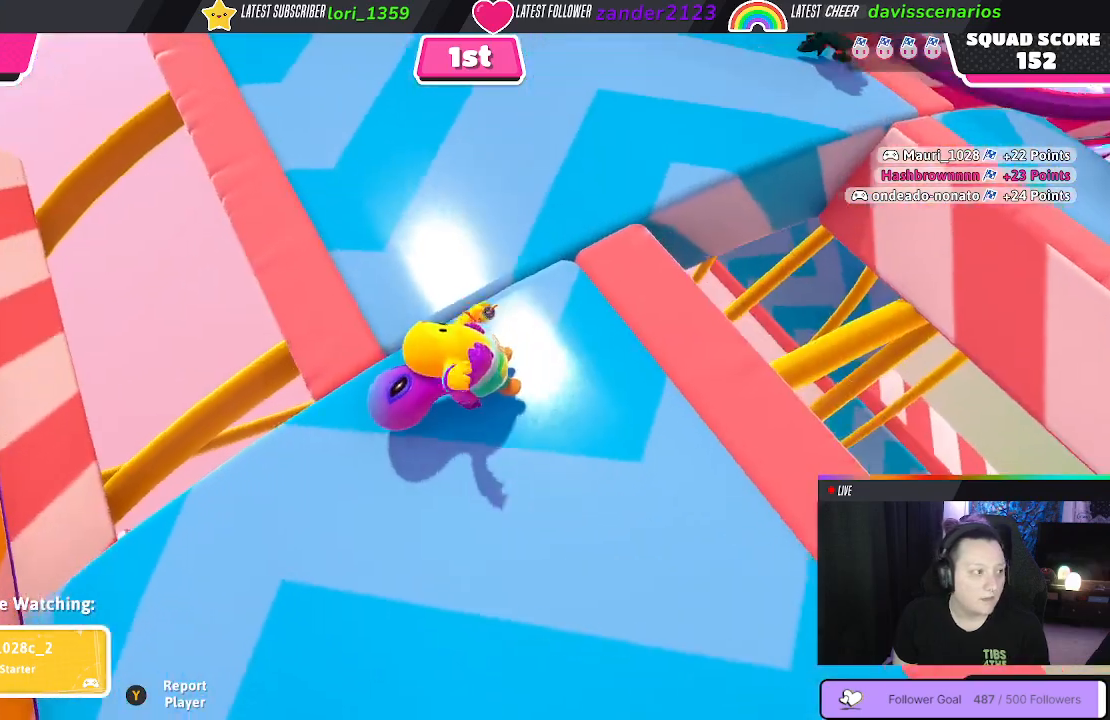
{"buttons": [], "left_stick": "center", "right_stick": "up-right", "events": [[167, "right_stick", "right"], [317, "right_stick", "up-right"]]}
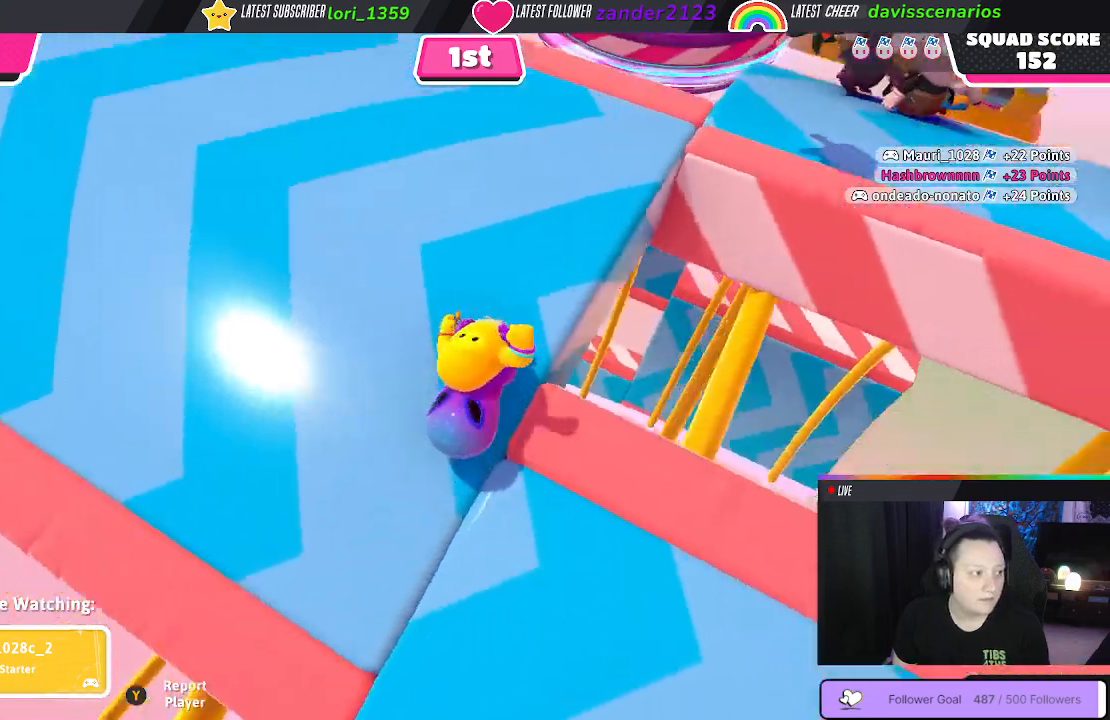
{"buttons": [], "left_stick": "center", "right_stick": "center", "events": [[50, "right_stick", "right"], [367, "right_stick", "center"]]}
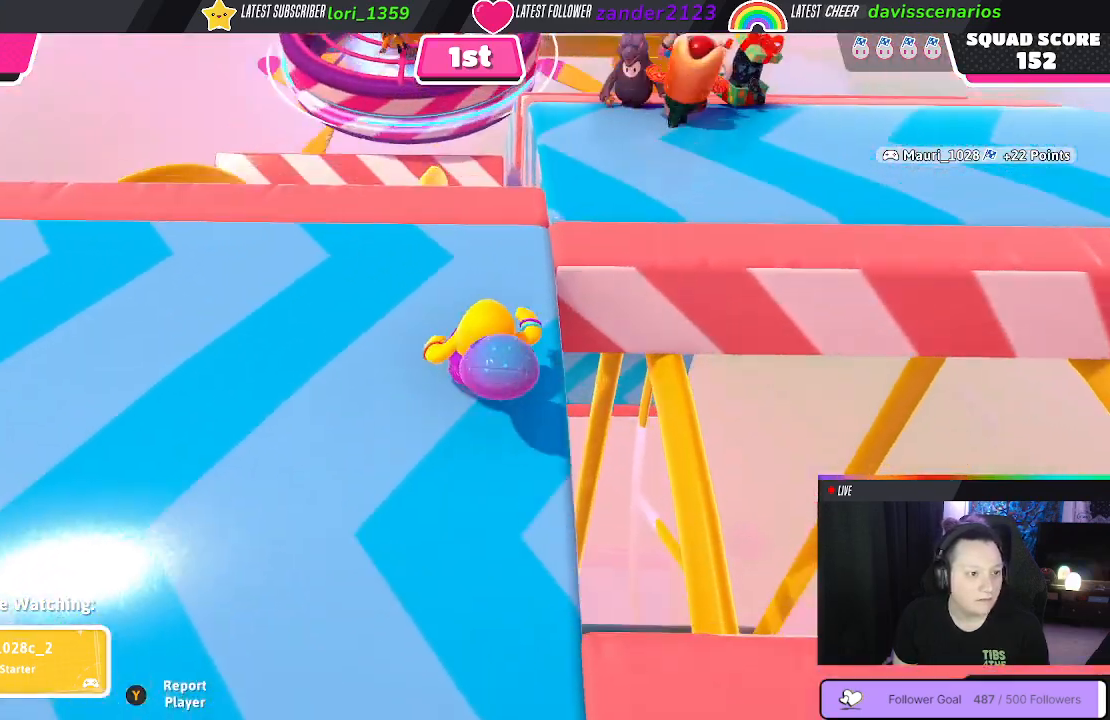
{"buttons": [], "left_stick": "right", "right_stick": "center", "events": [[433, "left_stick", "right"]]}
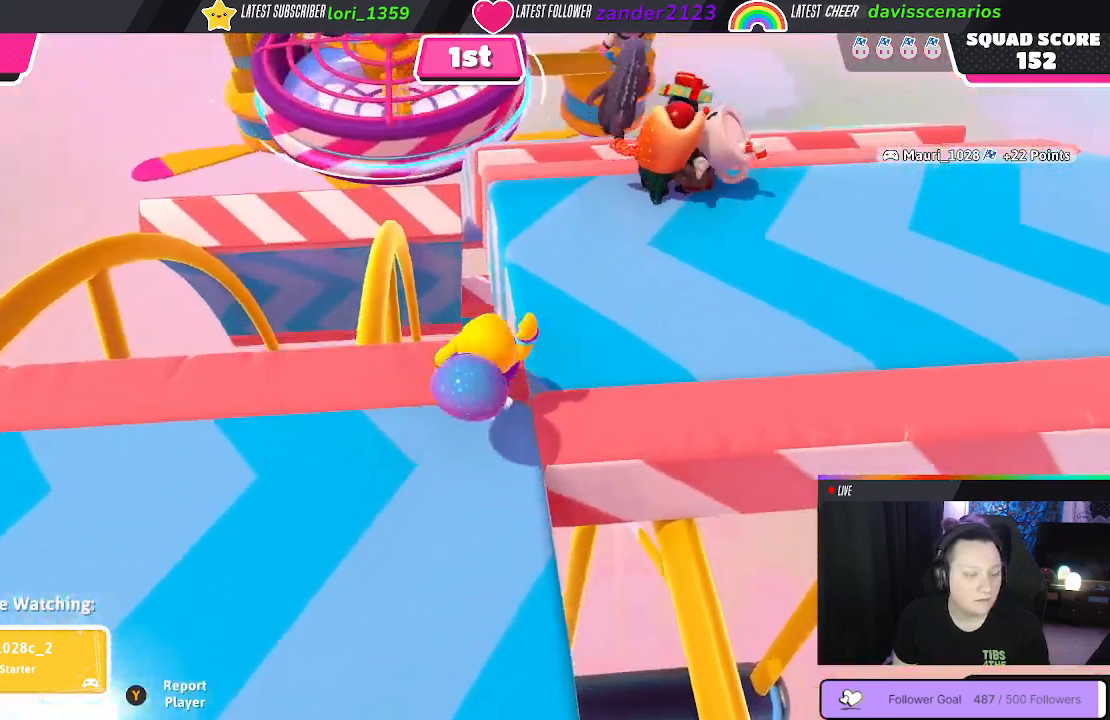
{"buttons": [], "left_stick": "center", "right_stick": "center", "events": [[217, "left_stick", "center"]]}